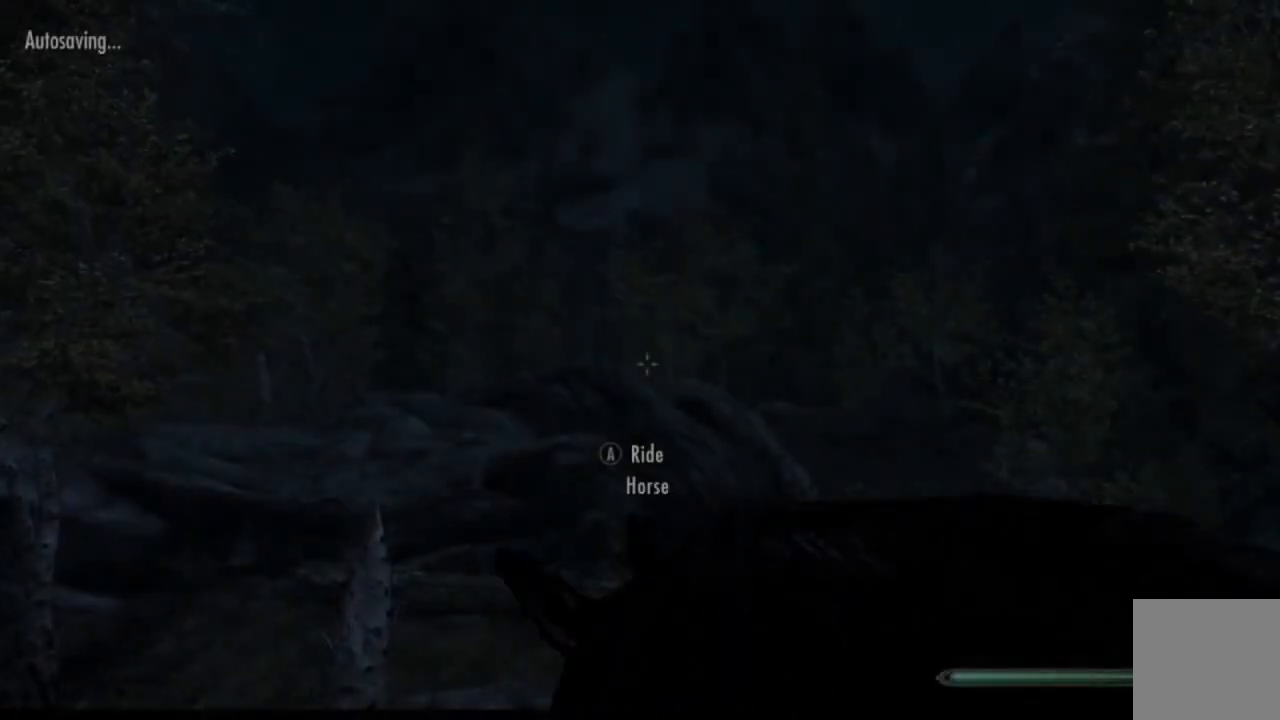
Gameplay with a controller (Xbox layout); each line is a JSON object with the inputs held at the frame after it. "events" lists button and stick changes between this image and that frame as [ms after this image, input, new state], when the widget could be followed in between. Not read: L1 L3 R1 R3.
{"buttons": [], "left_stick": "down", "right_stick": "center", "events": [[301, "right_stick", "down"], [384, "left_stick", "down"], [467, "right_stick", "center"]]}
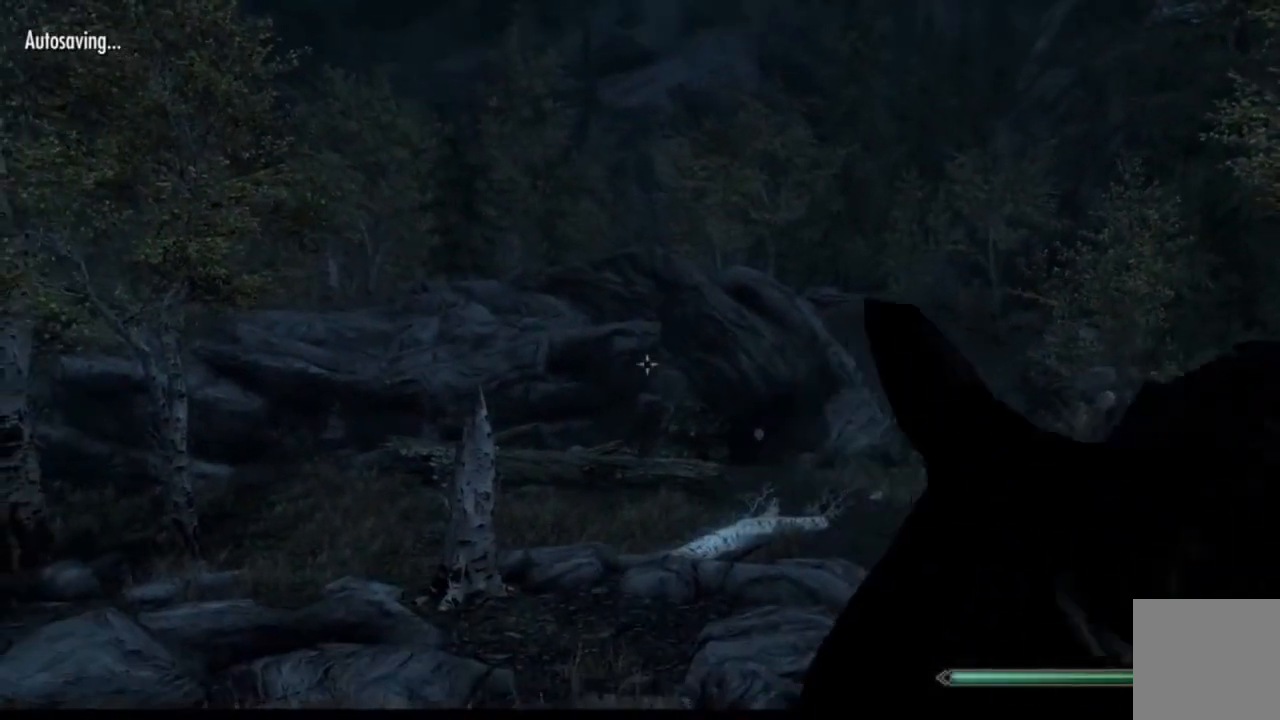
{"buttons": [], "left_stick": "up", "right_stick": "center", "events": [[50, "left_stick", "down-left"], [66, "right_stick", "down-right"], [233, "left_stick", "up-left"], [283, "right_stick", "center"], [383, "left_stick", "up"]]}
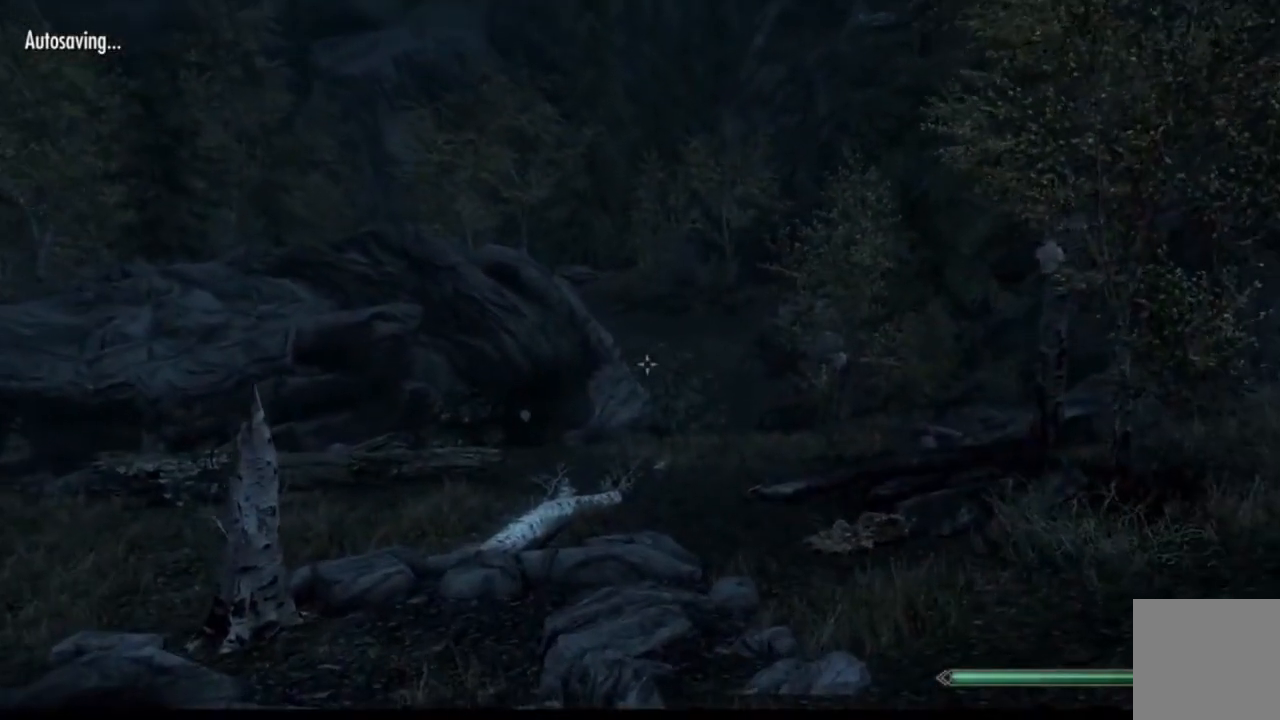
{"buttons": [], "left_stick": "up-right", "right_stick": "center", "events": [[150, "left_stick", "up-right"]]}
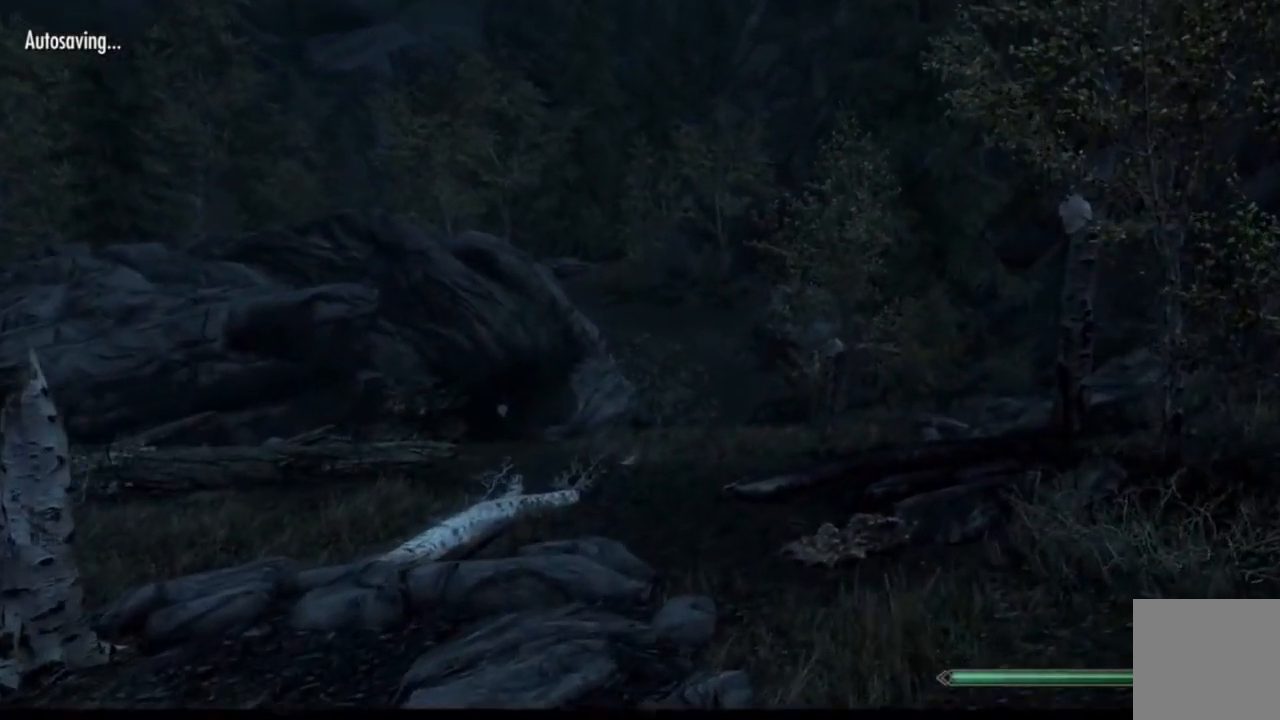
{"buttons": [], "left_stick": "up-right", "right_stick": "center", "events": []}
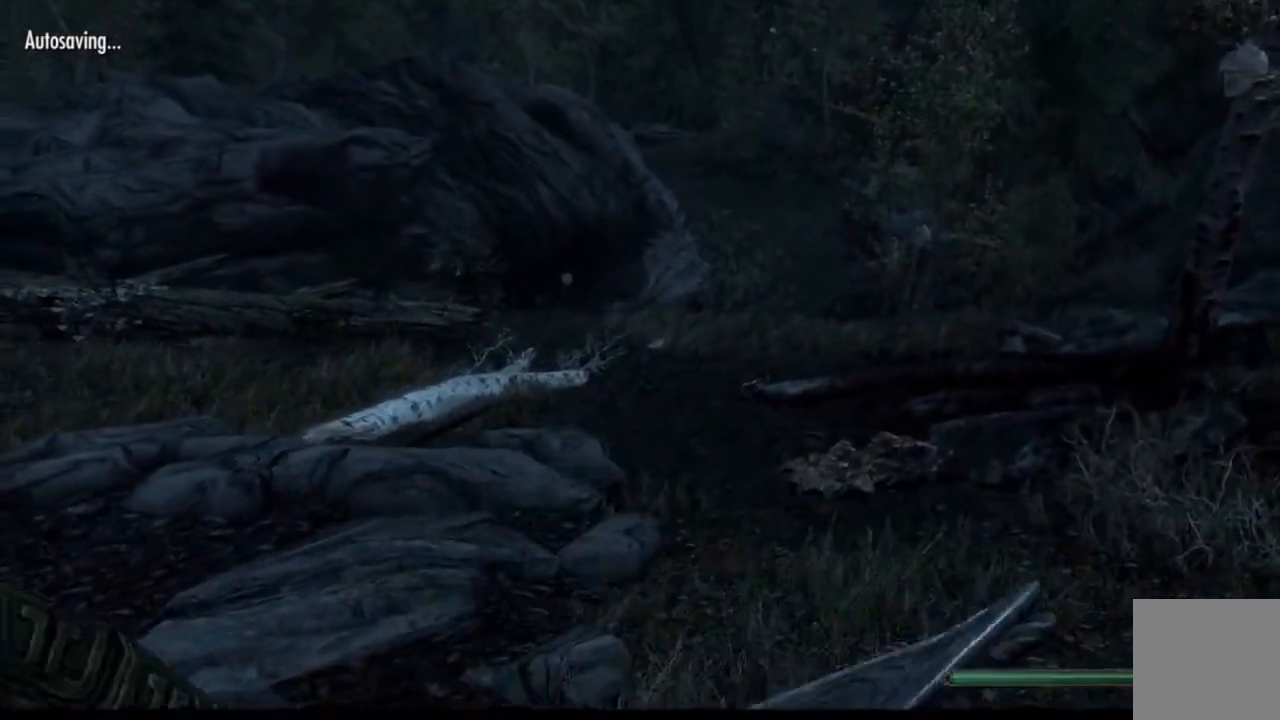
{"buttons": [], "left_stick": "up-right", "right_stick": "down", "events": [[234, "right_stick", "down"]]}
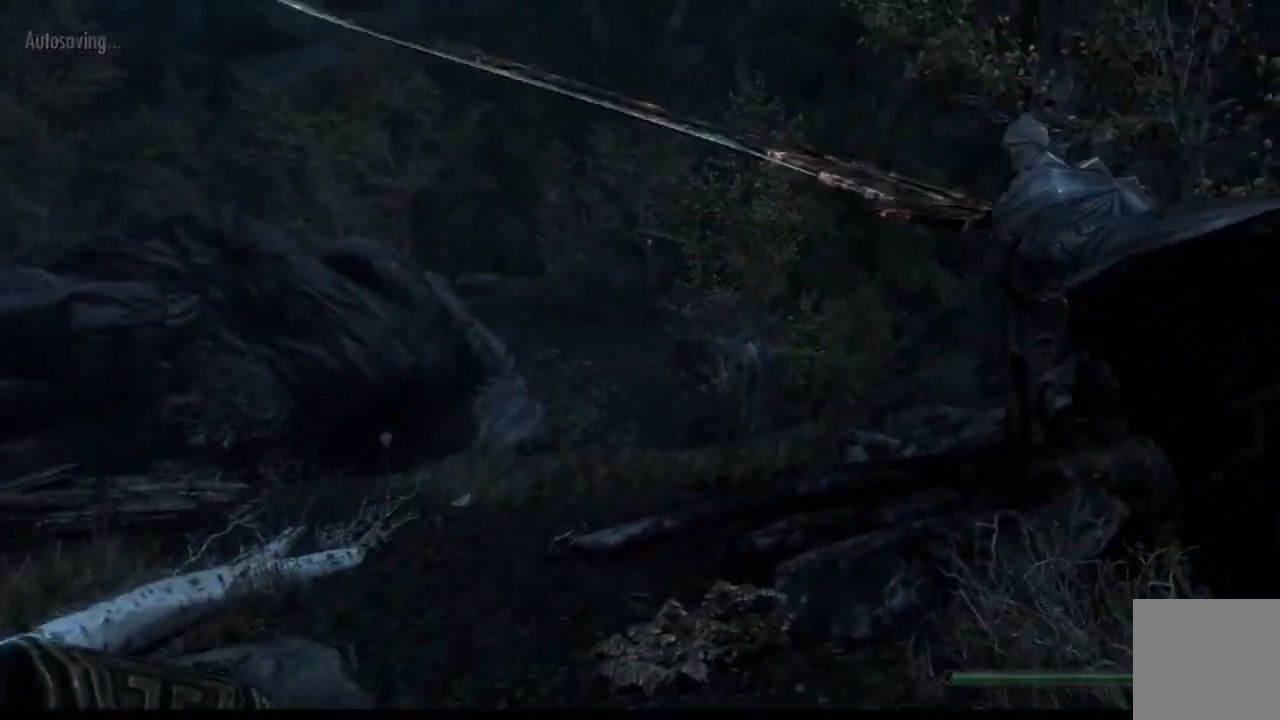
{"buttons": [], "left_stick": "up", "right_stick": "down-left", "events": [[200, "right_stick", "down-left"], [367, "left_stick", "up"]]}
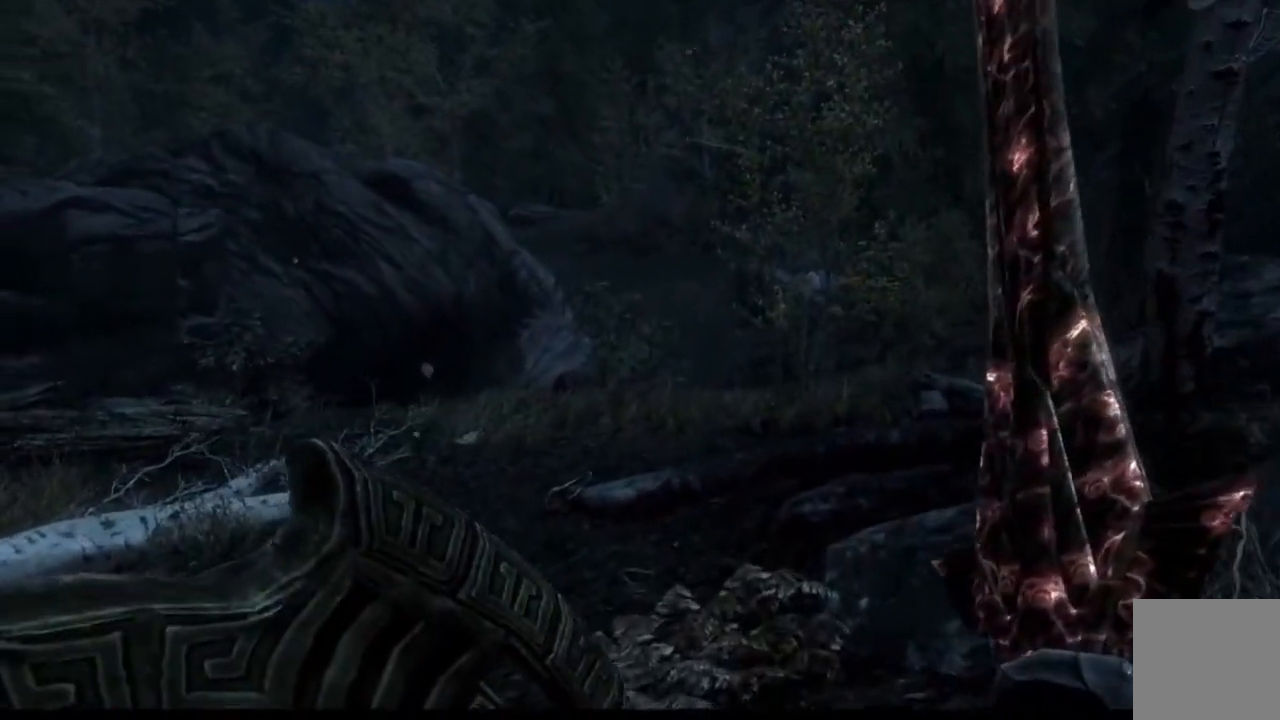
{"buttons": [], "left_stick": "up", "right_stick": "center", "events": [[434, "right_stick", "center"]]}
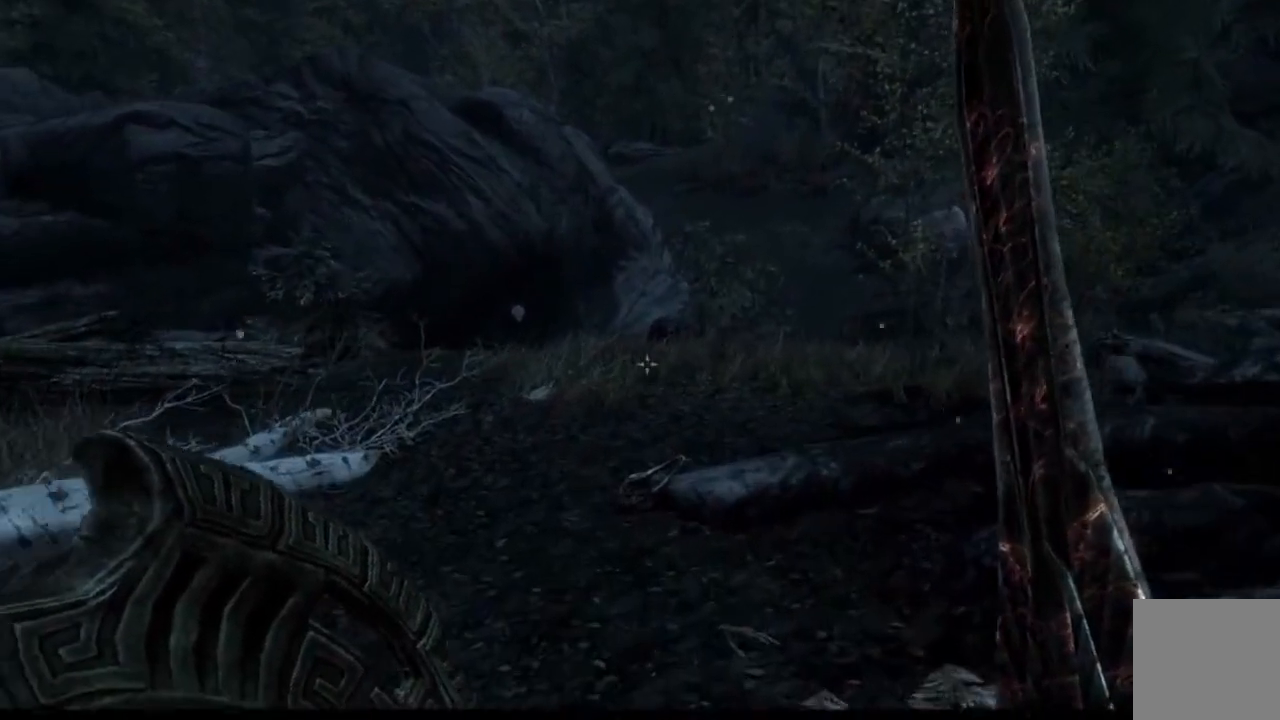
{"buttons": [], "left_stick": "up", "right_stick": "center", "events": []}
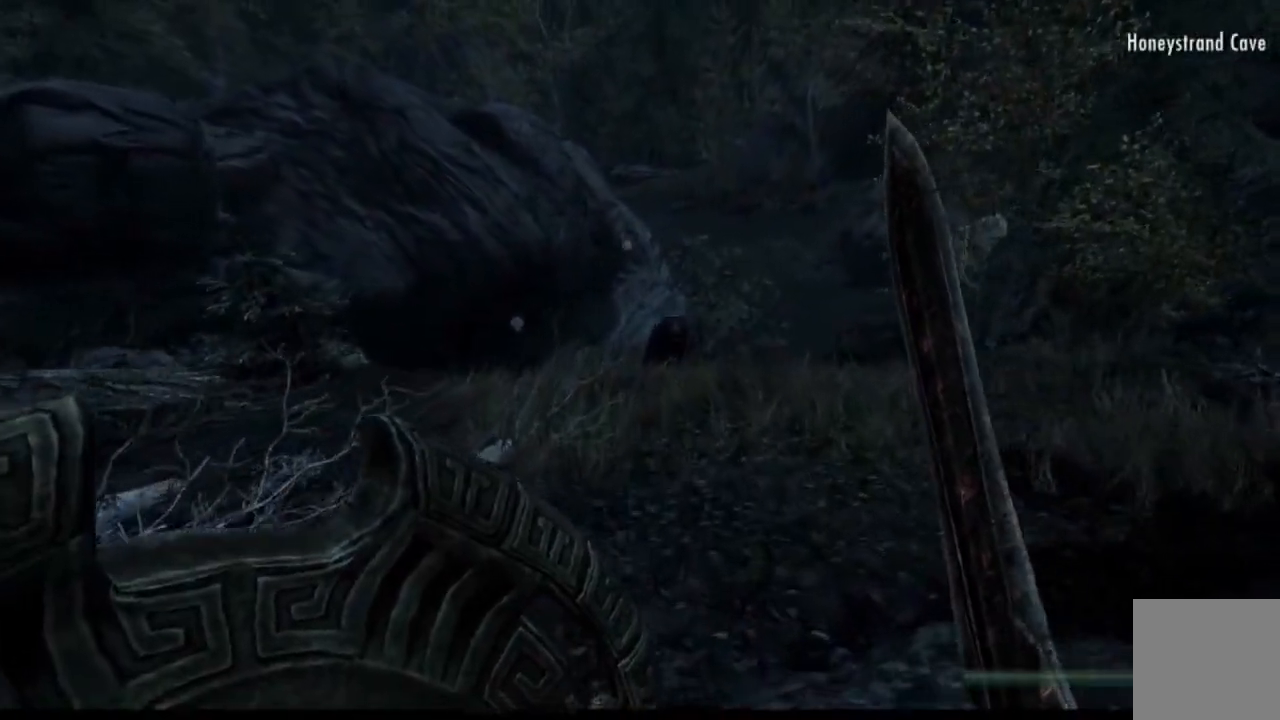
{"buttons": [], "left_stick": "up", "right_stick": "right", "events": [[434, "right_stick", "right"]]}
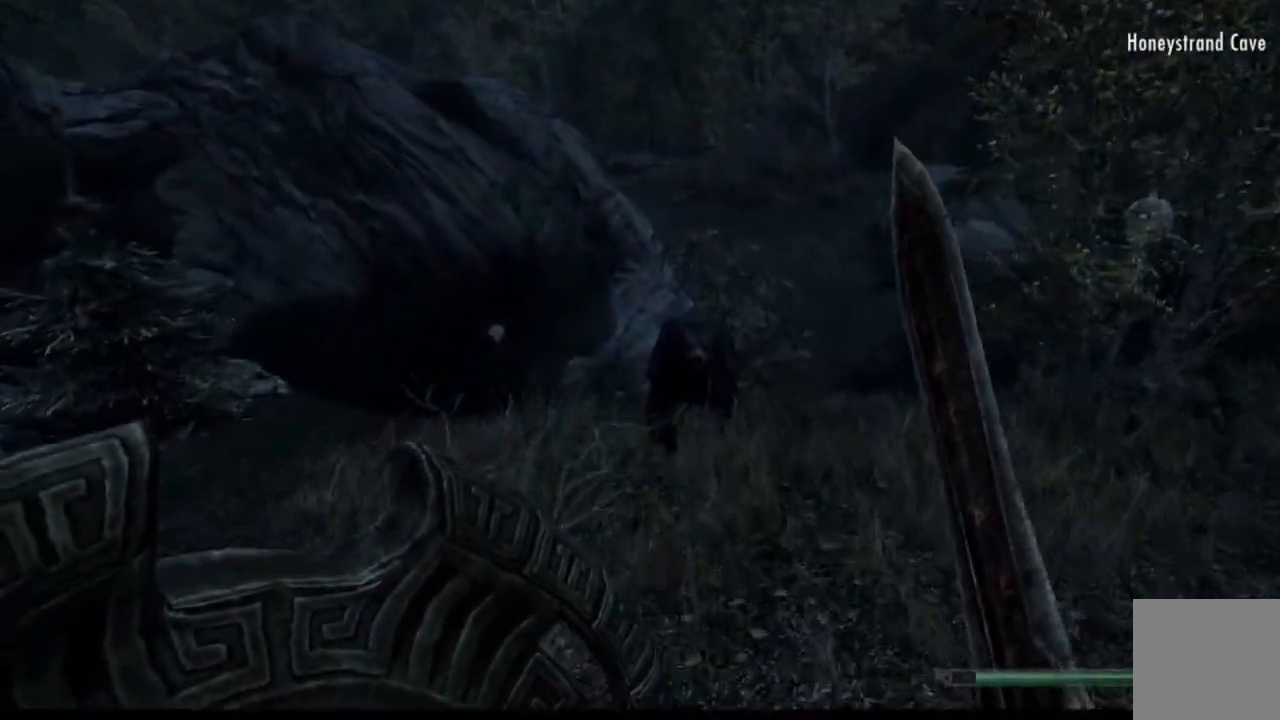
{"buttons": [], "left_stick": "up", "right_stick": "down", "events": [[133, "right_stick", "down-right"], [383, "right_stick", "down"]]}
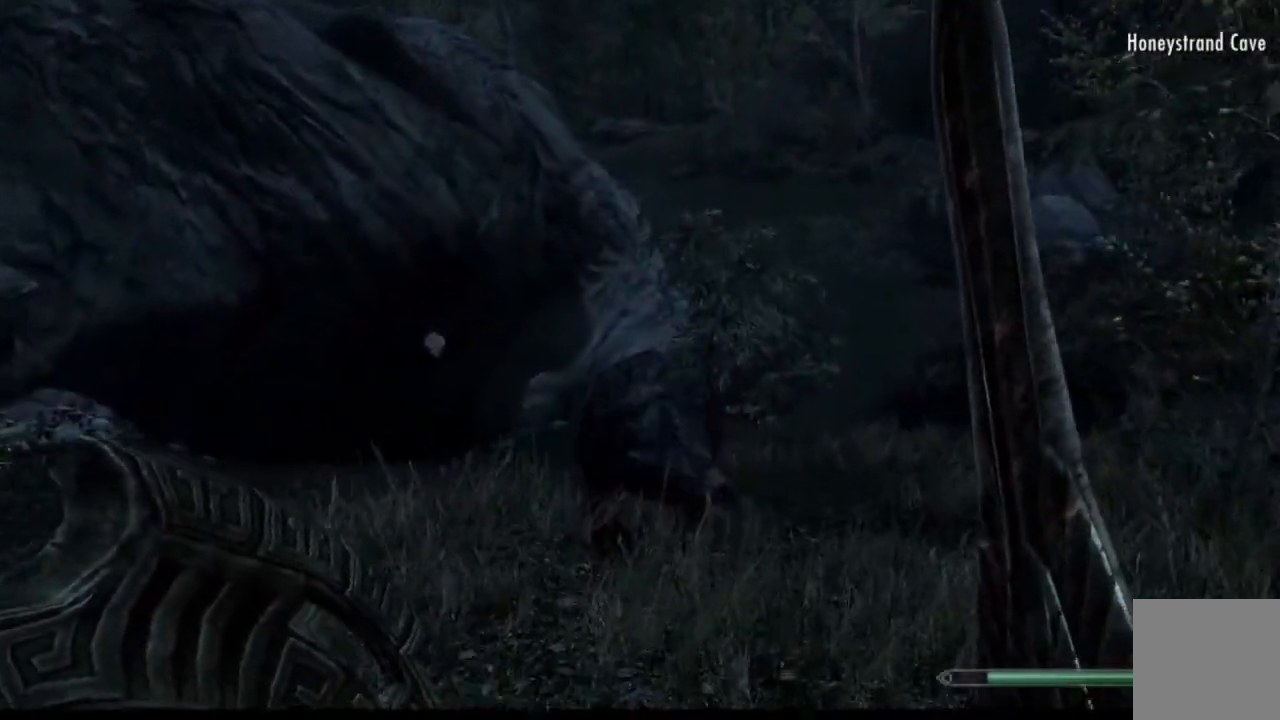
{"buttons": [], "left_stick": "center", "right_stick": "center", "events": [[467, "right_stick", "center"], [484, "left_stick", "center"]]}
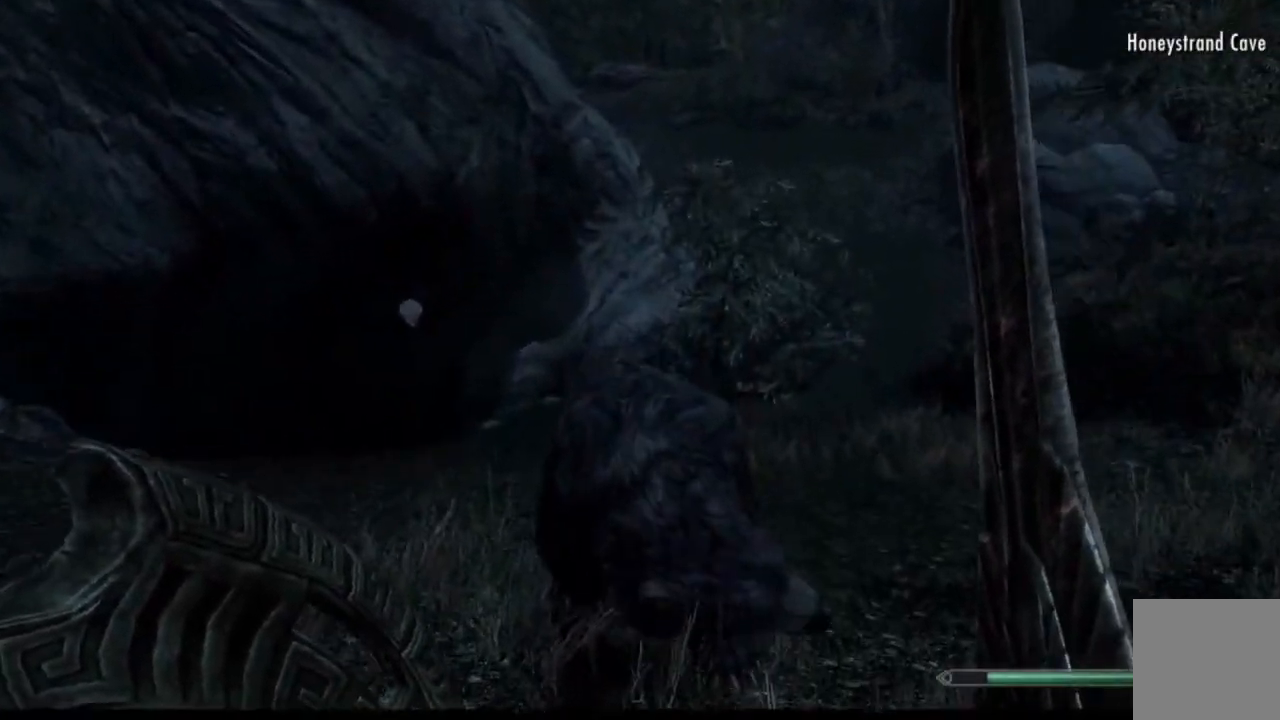
{"buttons": ["HOME"], "left_stick": "center", "right_stick": "center", "events": [[217, "B", "down"], [283, "B", "up"], [433, "HOME", "down"]]}
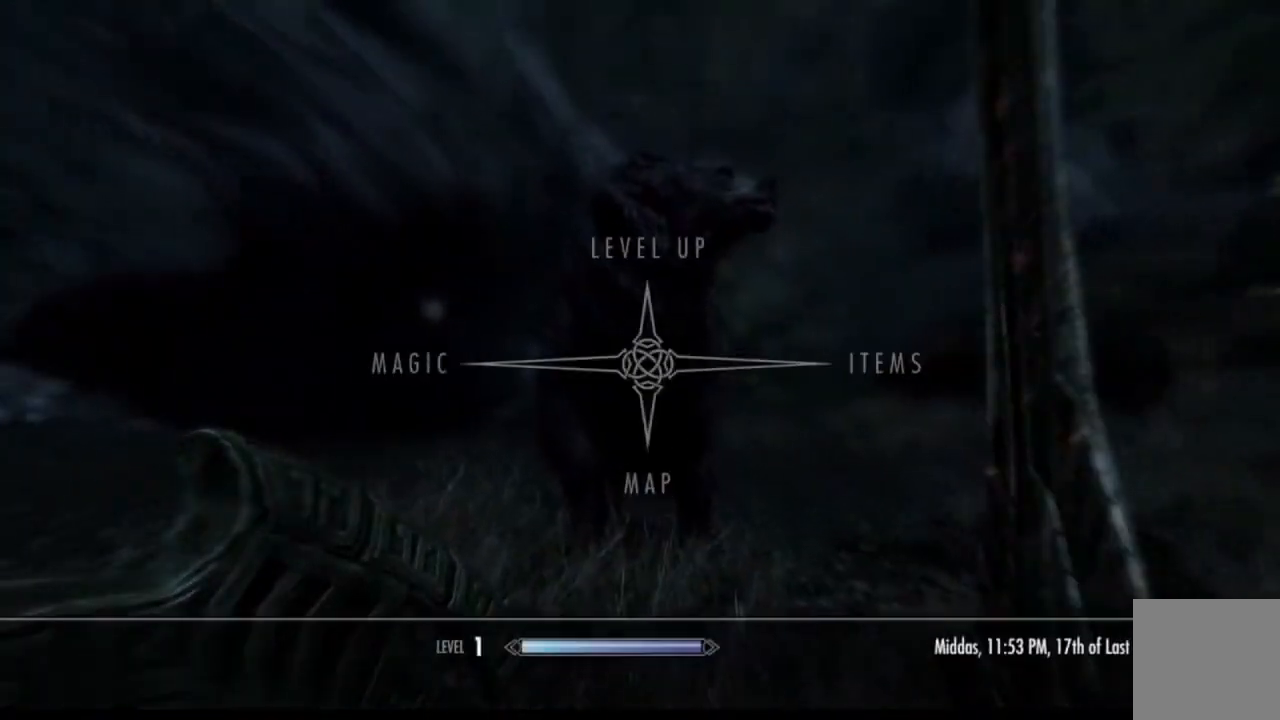
{"buttons": [], "left_stick": "center", "right_stick": "center", "events": [[167, "B", "down"], [234, "HOME", "up"], [284, "B", "up"]]}
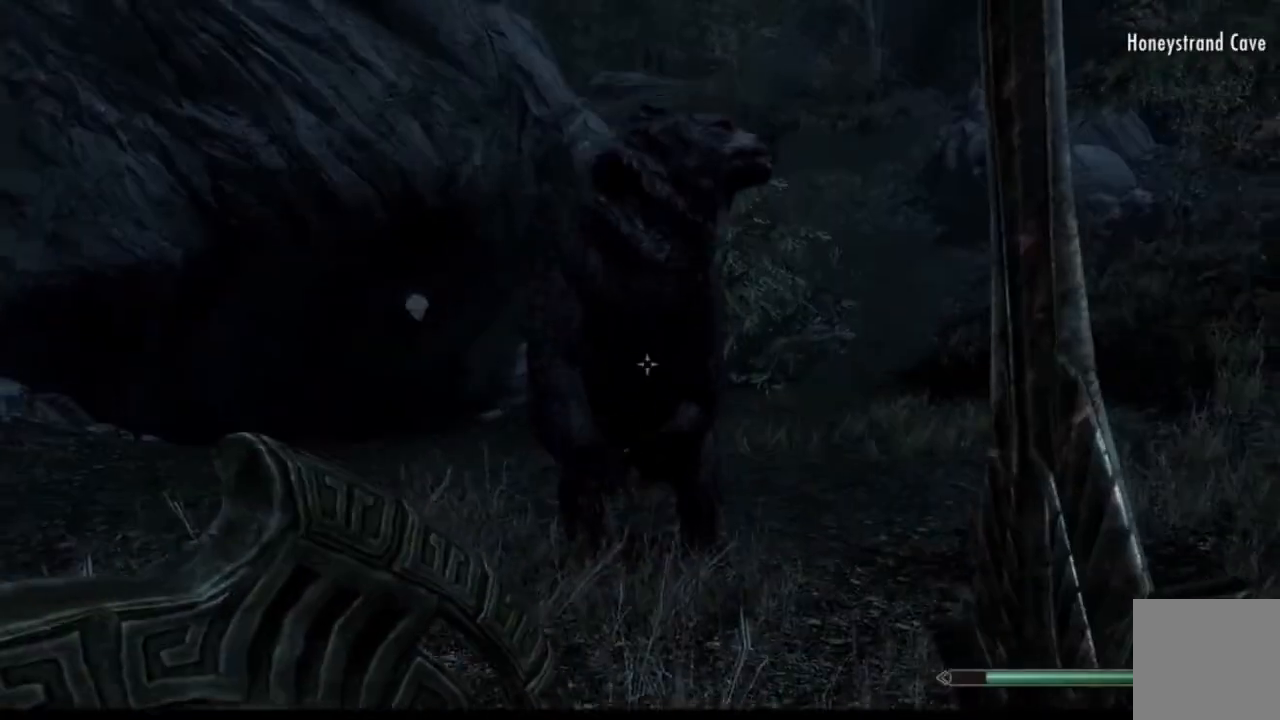
{"buttons": [], "left_stick": "center", "right_stick": "center", "events": []}
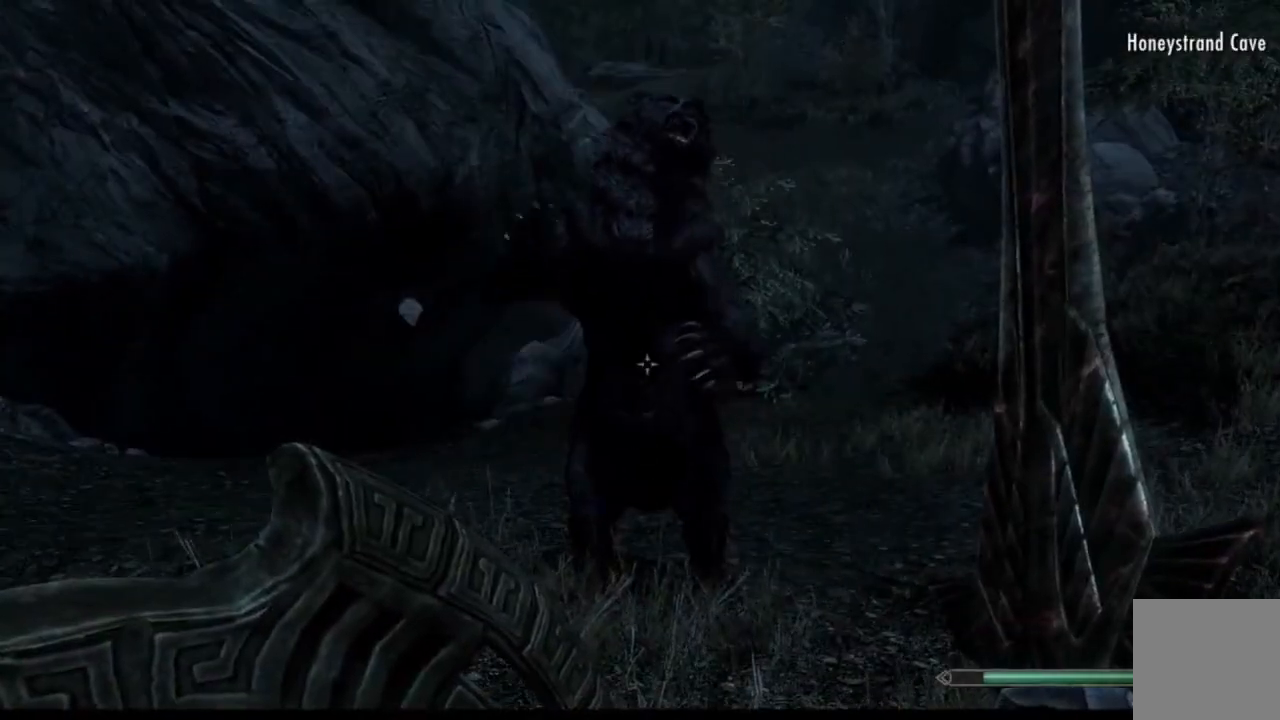
{"buttons": [], "left_stick": "center", "right_stick": "center", "events": []}
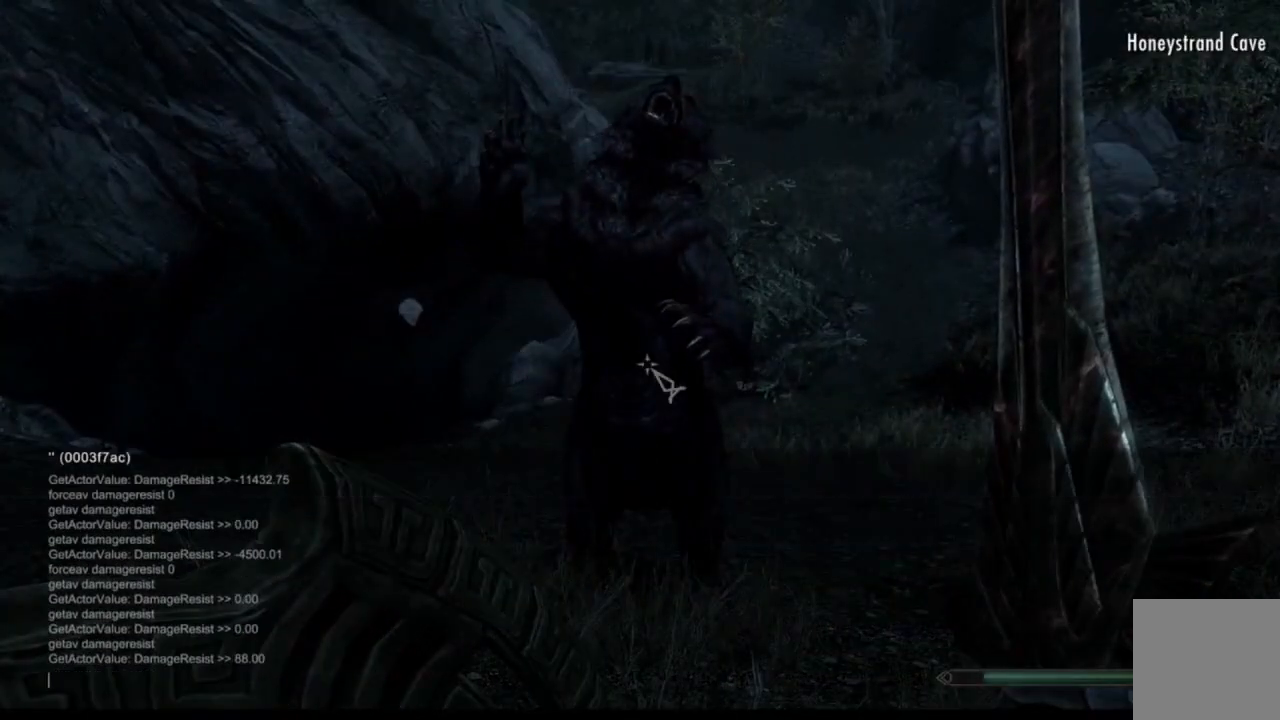
{"buttons": [], "left_stick": "center", "right_stick": "center", "events": []}
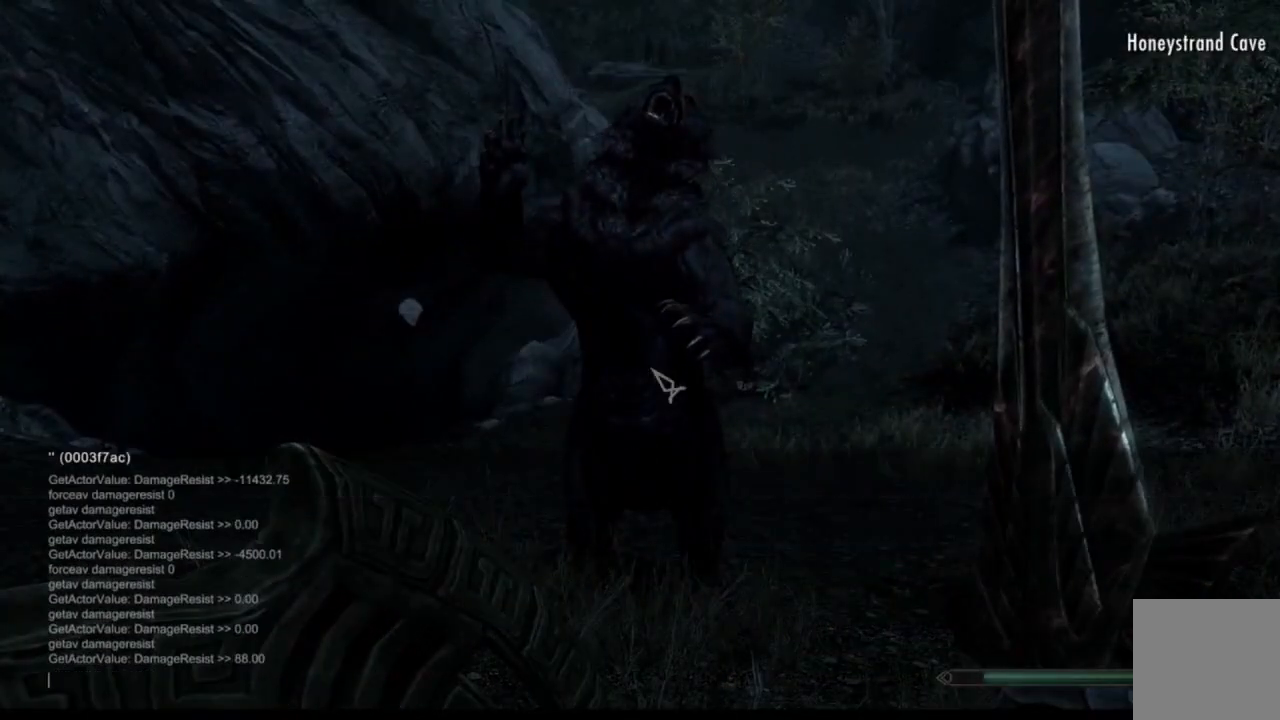
{"buttons": [], "left_stick": "center", "right_stick": "center", "events": []}
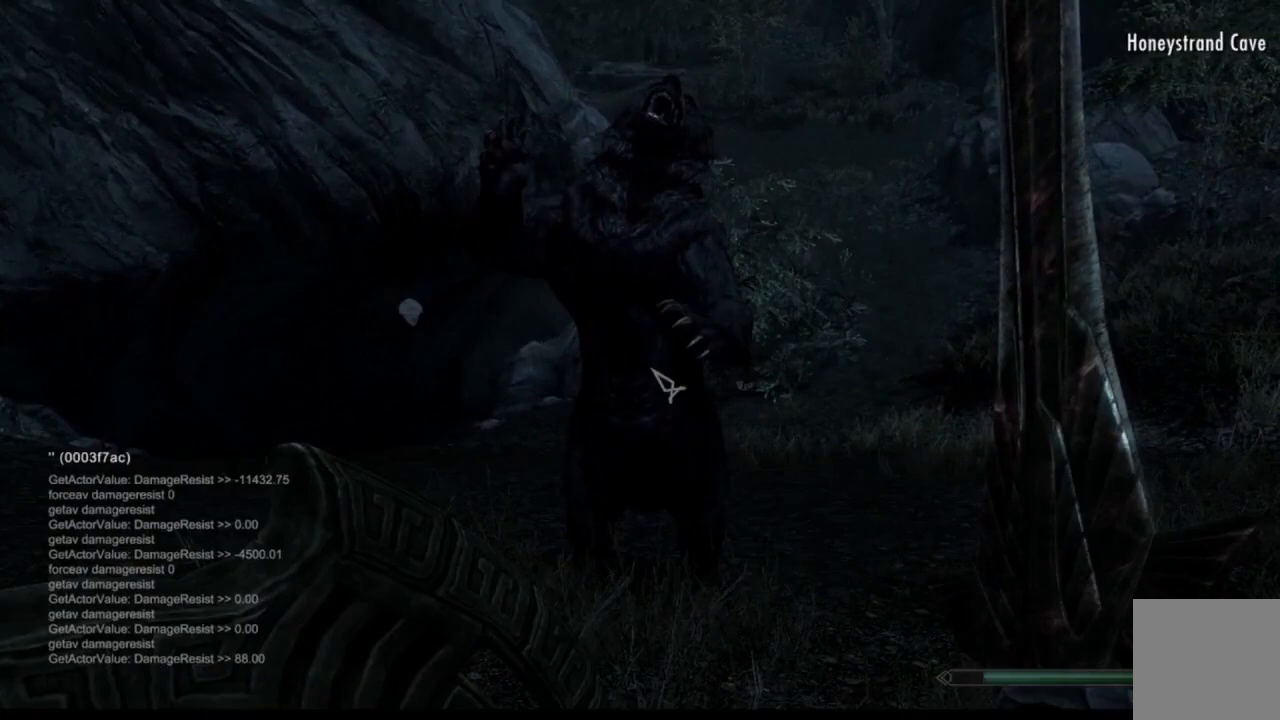
{"buttons": [], "left_stick": "center", "right_stick": "center", "events": []}
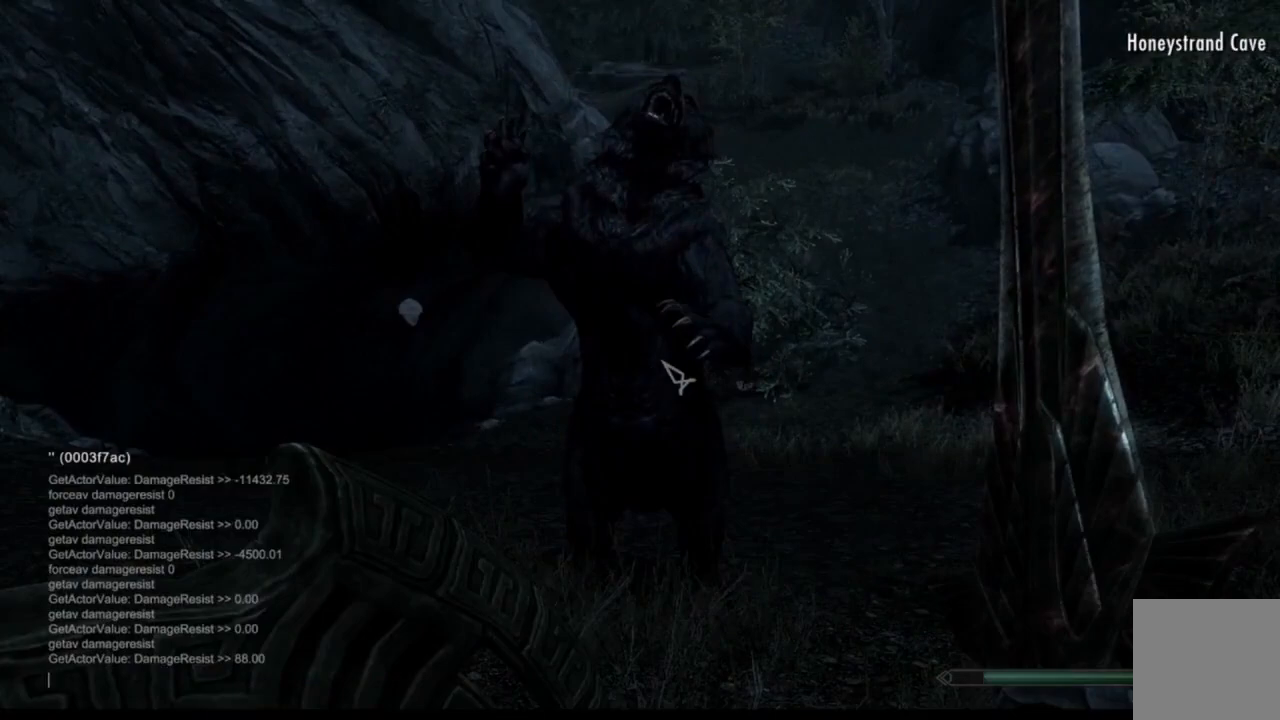
{"buttons": ["Y"], "left_stick": "center", "right_stick": "center", "events": [[234, "Y", "down"]]}
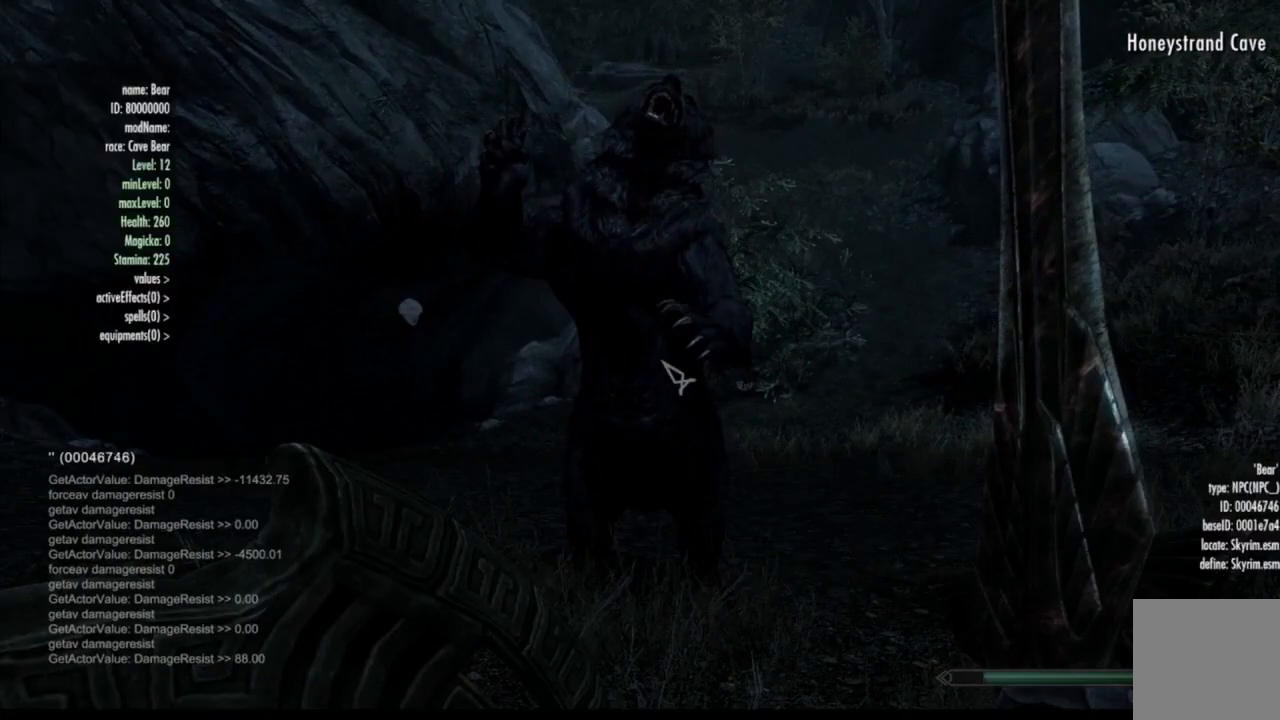
{"buttons": ["Y"], "left_stick": "center", "right_stick": "center", "events": []}
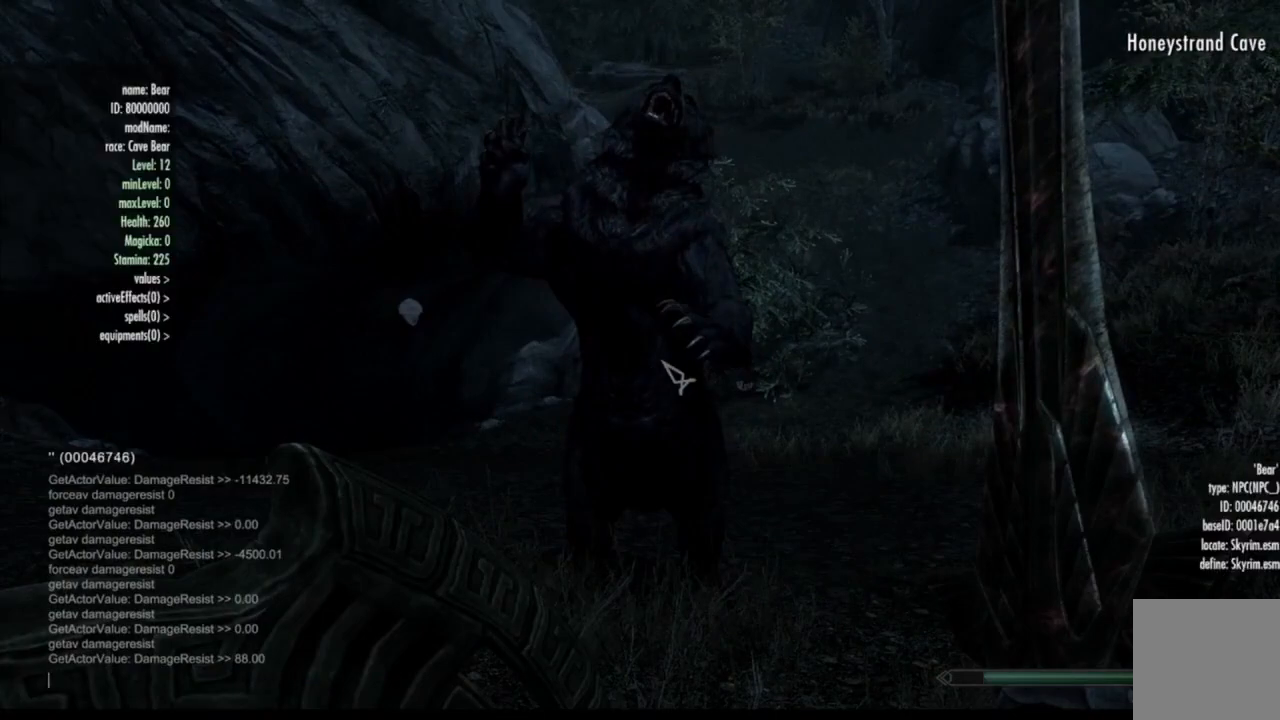
{"buttons": ["Y"], "left_stick": "center", "right_stick": "center", "events": []}
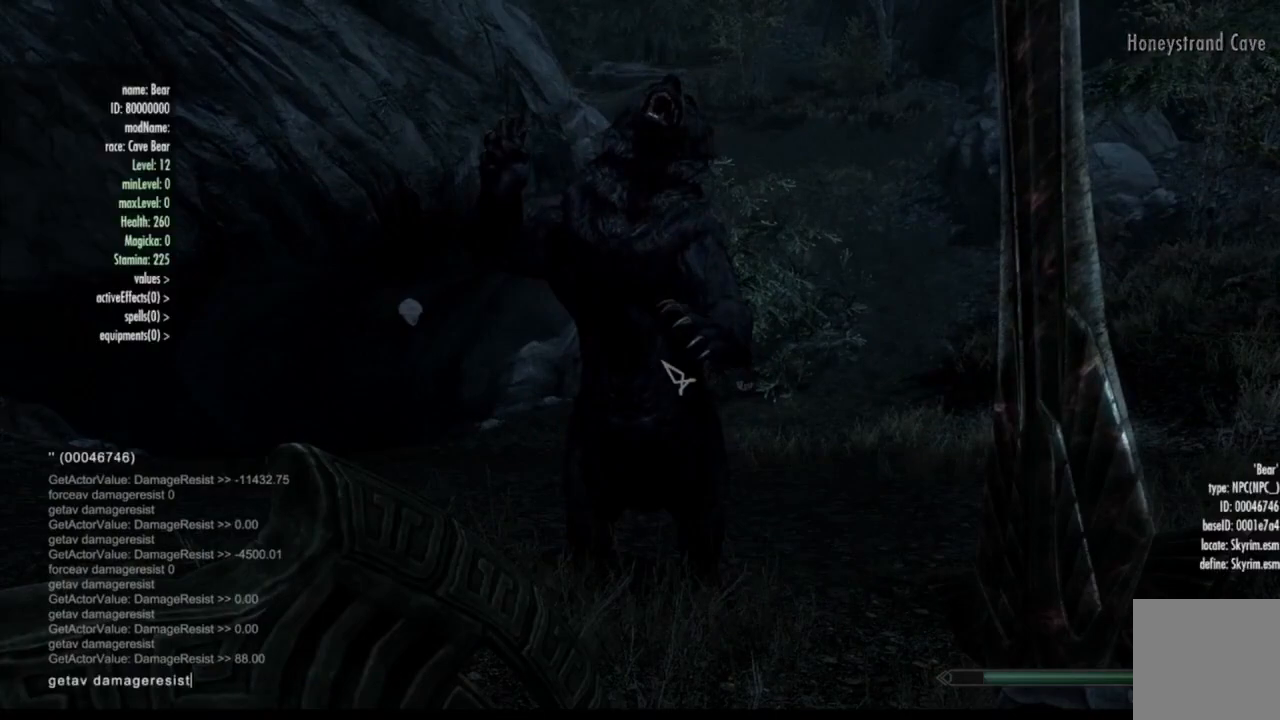
{"buttons": ["Y"], "left_stick": "center", "right_stick": "center", "events": []}
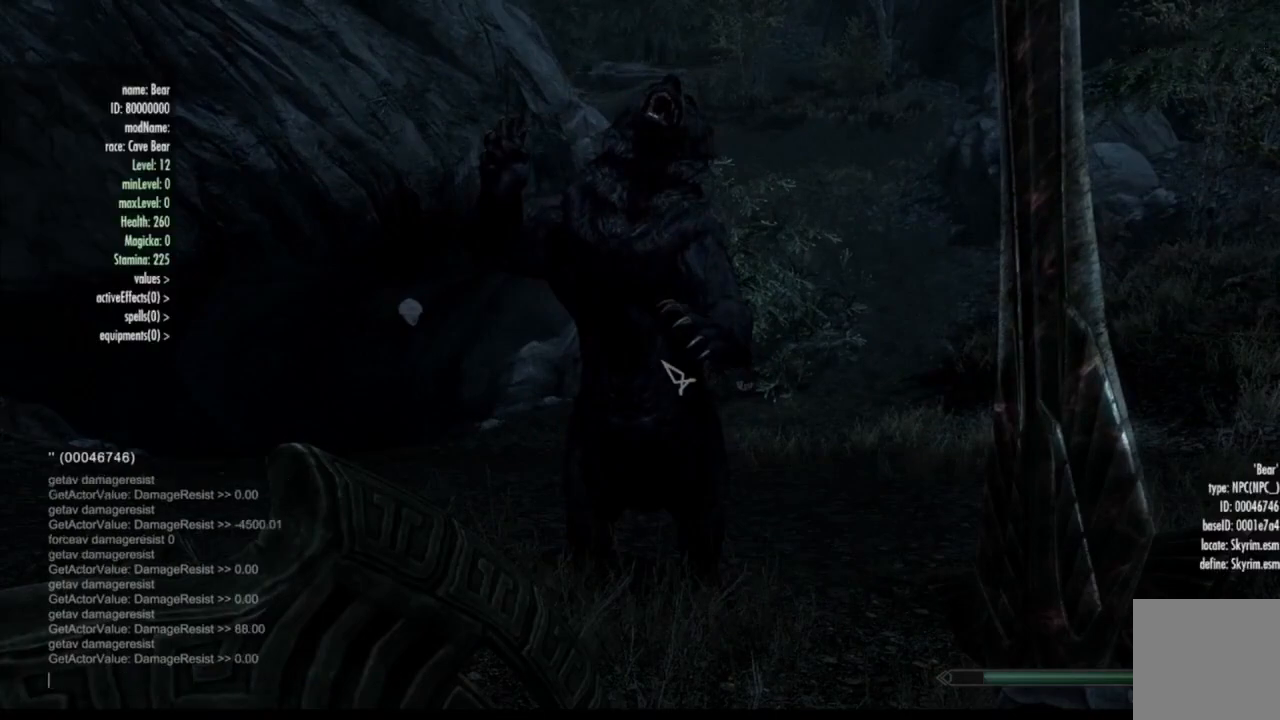
{"buttons": ["Y"], "left_stick": "center", "right_stick": "center", "events": []}
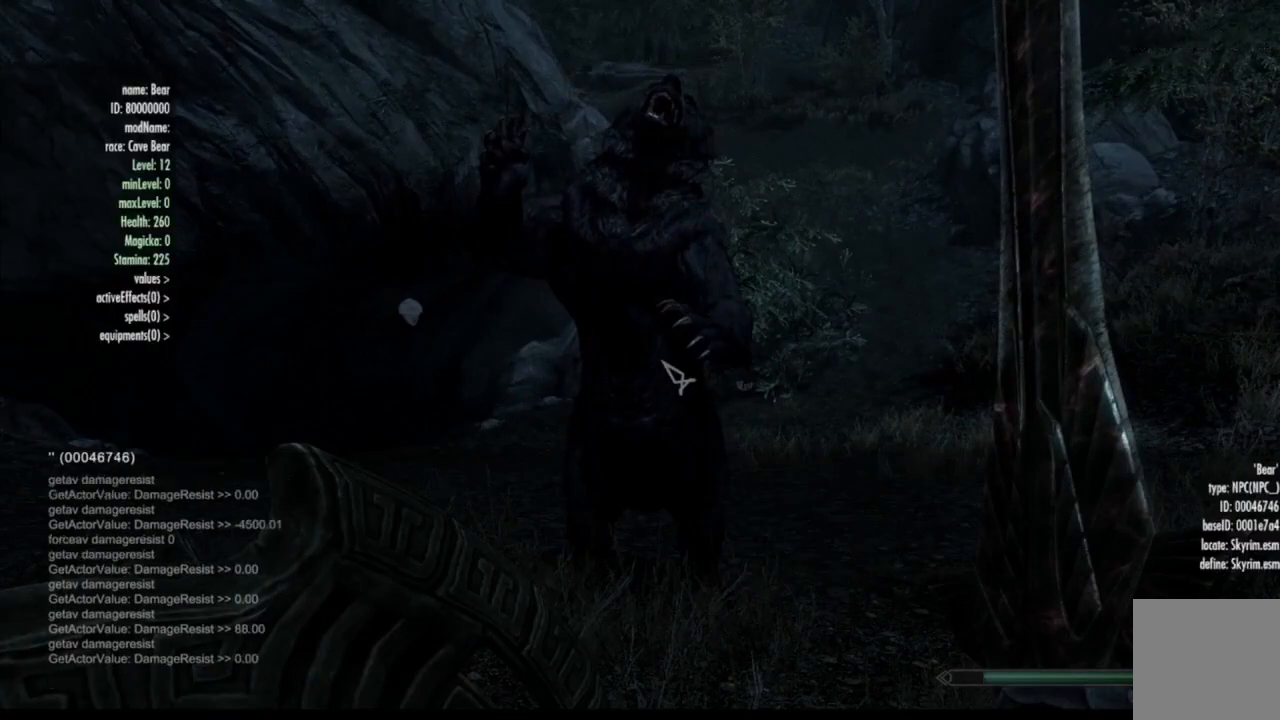
{"buttons": ["Y"], "left_stick": "center", "right_stick": "center", "events": []}
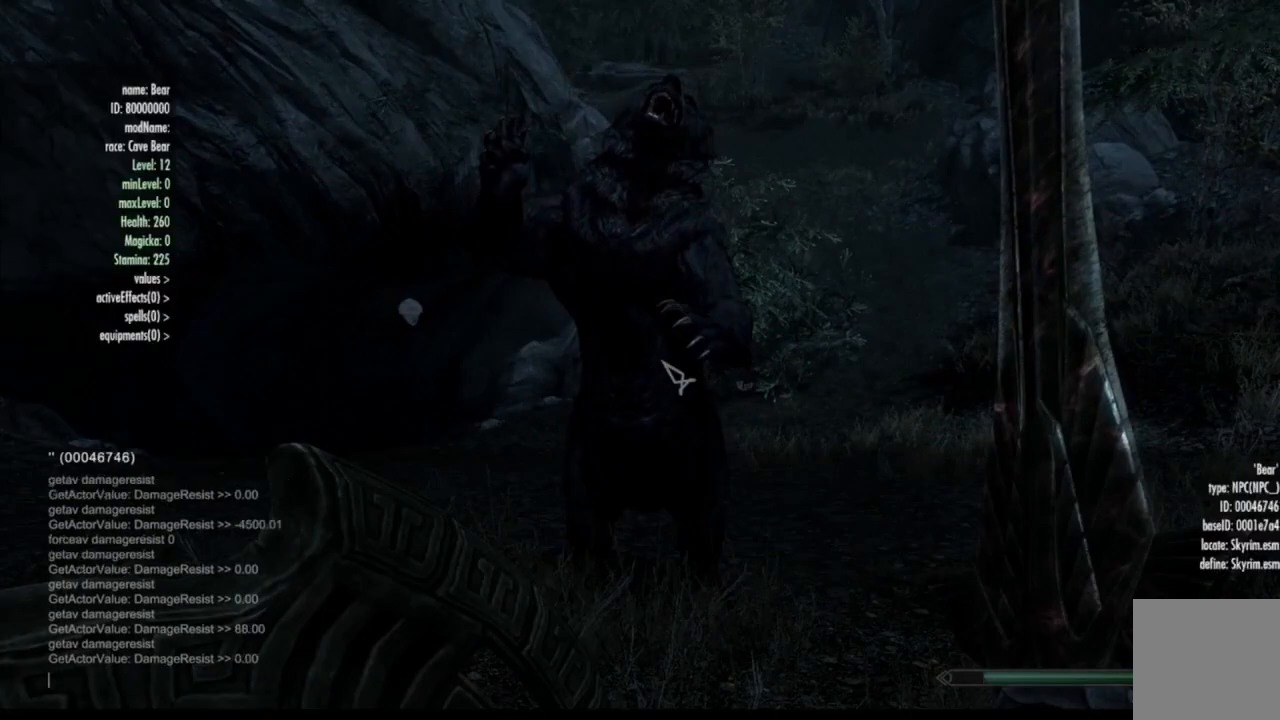
{"buttons": ["Y"], "left_stick": "center", "right_stick": "center", "events": []}
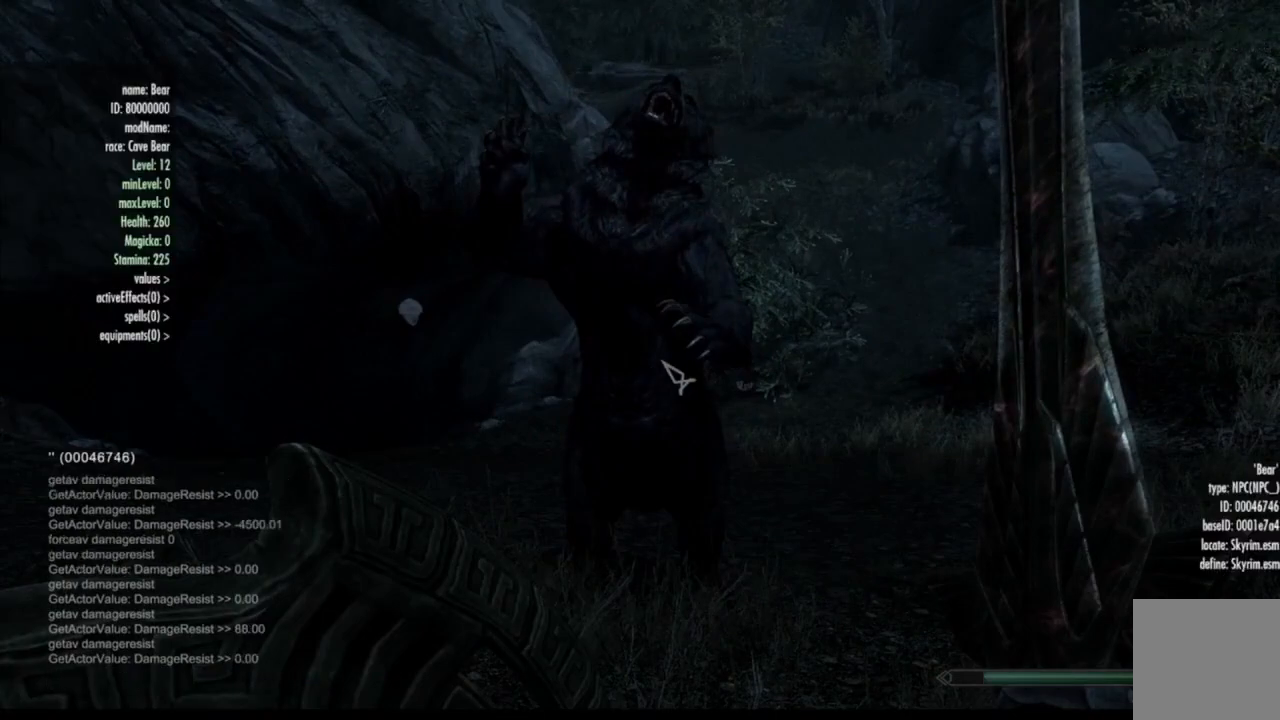
{"buttons": ["Y"], "left_stick": "center", "right_stick": "center", "events": []}
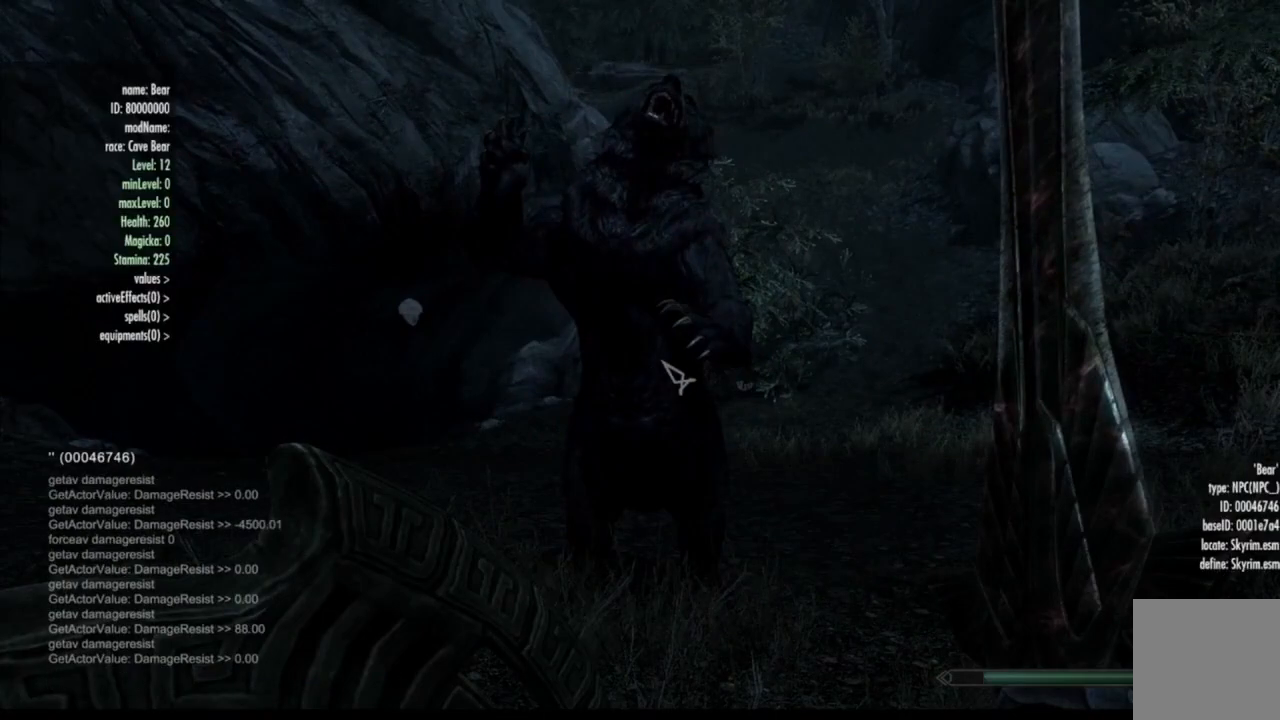
{"buttons": [], "left_stick": "center", "right_stick": "center", "events": [[250, "Y", "up"], [367, "B", "down"], [417, "B", "up"]]}